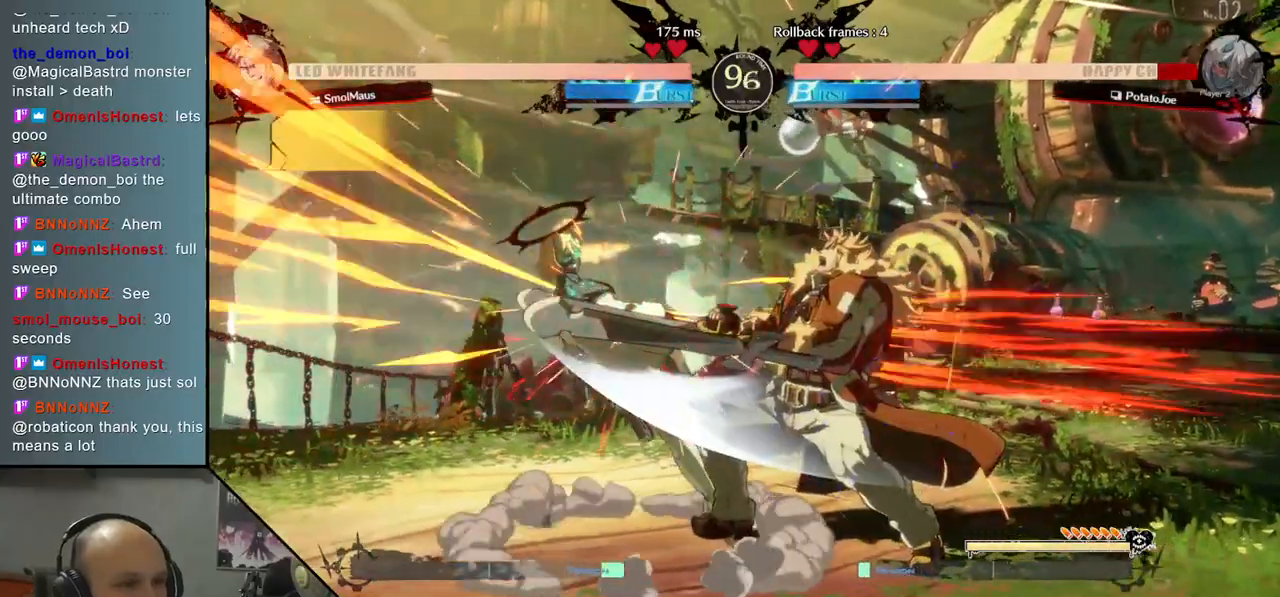
Gameplay with a controller (arcade stick); each line is a JSON object with the inputs held at the frame after it. "events" lists button and stick changes between this image and that frame as [ms after this image, input, new state], when the widget could be followed in between. Not read: L3 R3 other_buttons.
{"buttons": [], "left_stick": "left", "events": [[33, "SQUARE", "up"], [100, "left_stick", "down-left"], [267, "left_stick", "left"]]}
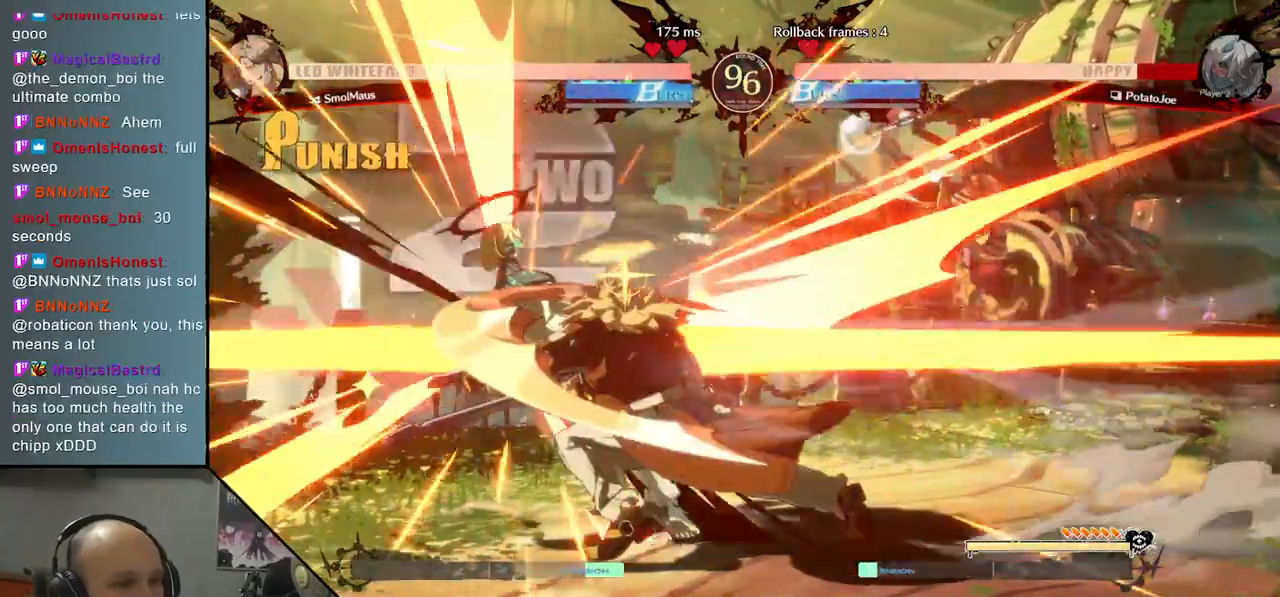
{"buttons": [], "left_stick": "left", "events": []}
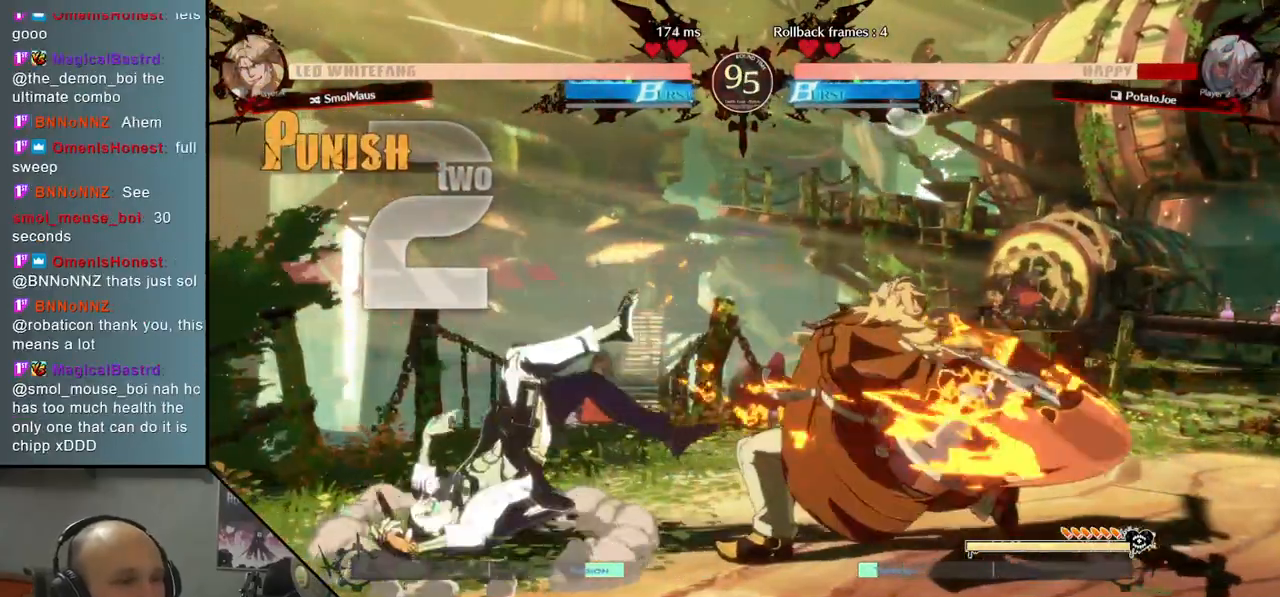
{"buttons": [], "left_stick": "down-left", "events": [[400, "left_stick", "down-left"]]}
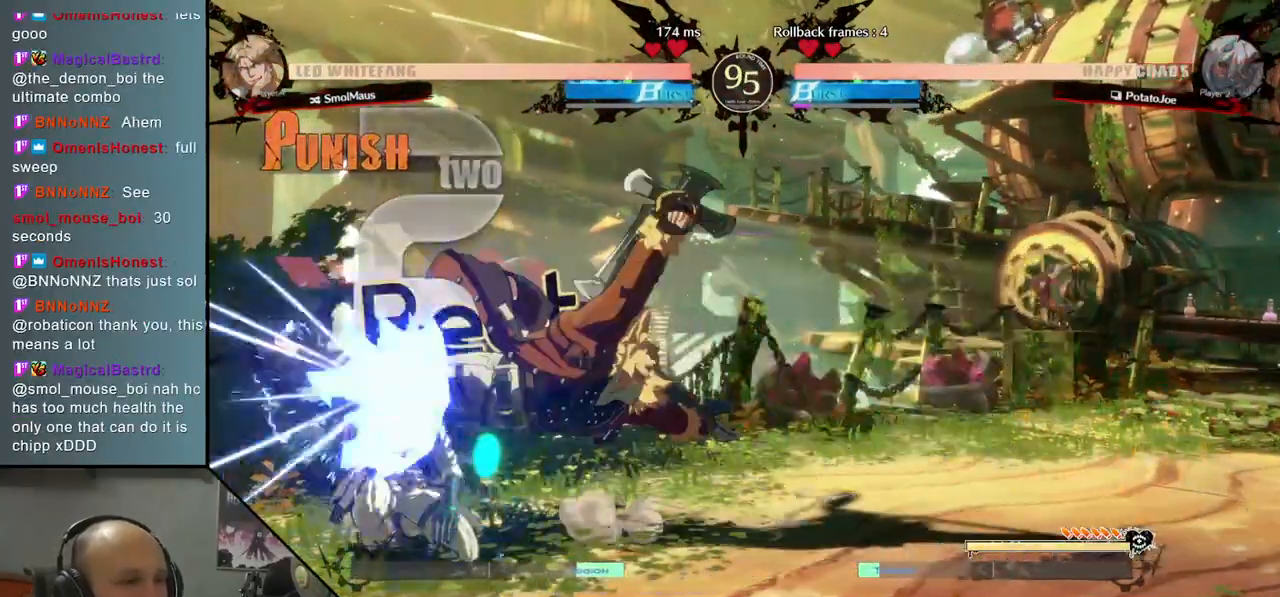
{"buttons": [], "left_stick": "down-left", "events": []}
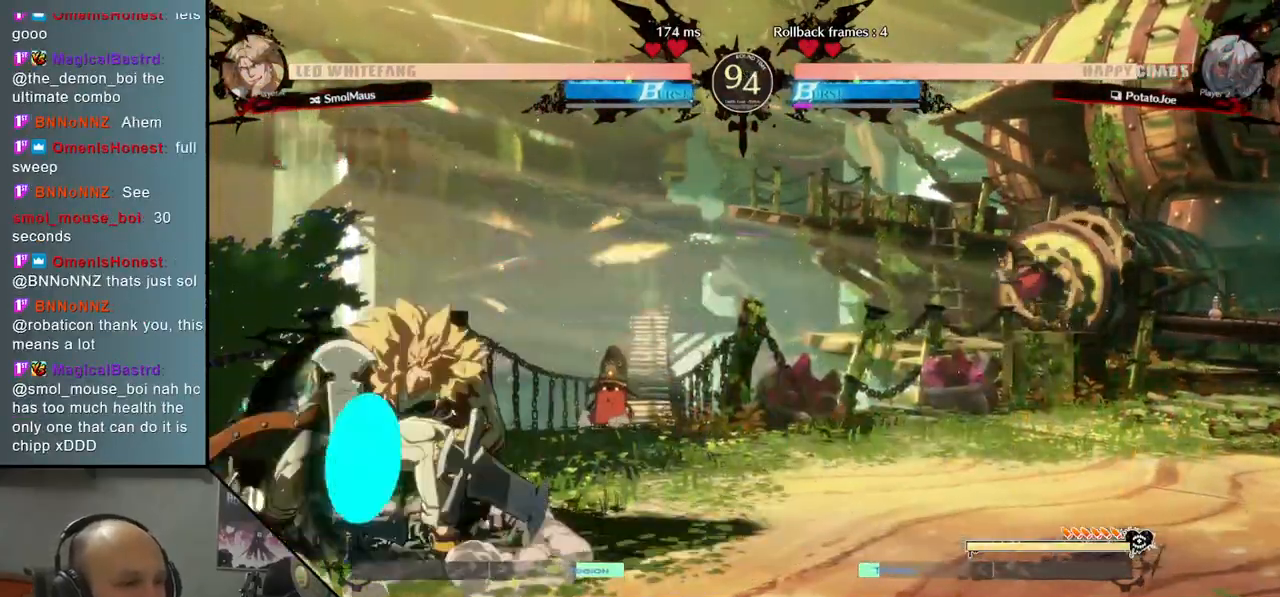
{"buttons": [], "left_stick": "down-left", "events": [[133, "CROSS", "down"], [250, "CROSS", "up"], [367, "CROSS", "down"], [500, "CROSS", "up"]]}
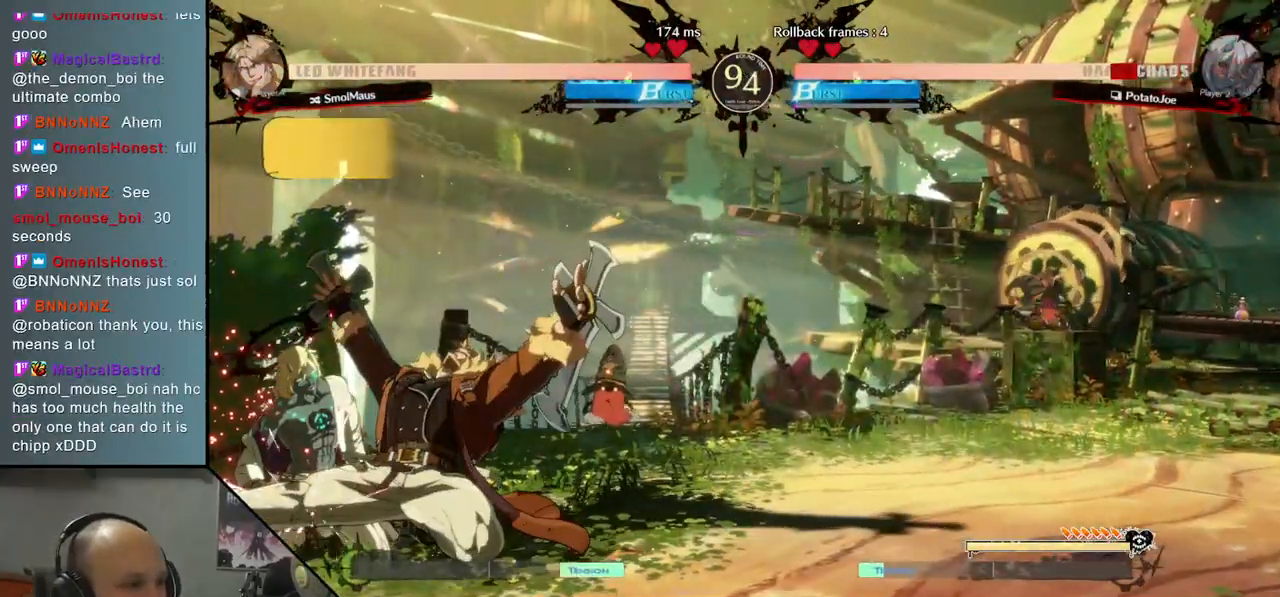
{"buttons": [], "left_stick": "left", "events": [[83, "left_stick", "left"]]}
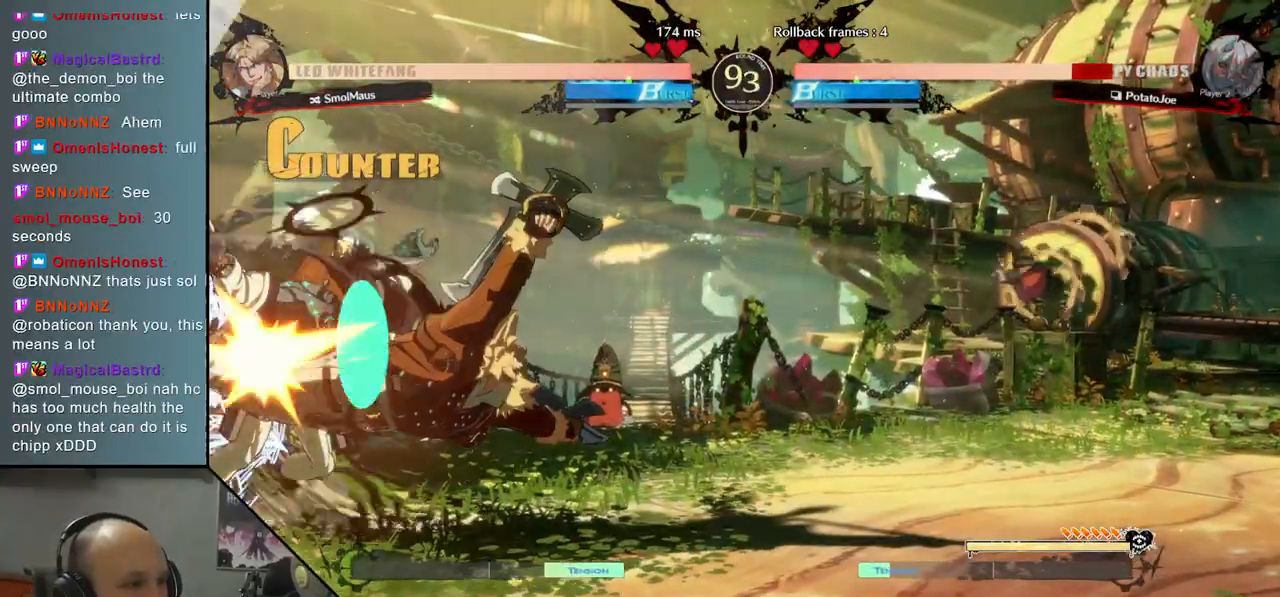
{"buttons": [], "left_stick": "down-left", "events": [[317, "left_stick", "down-left"]]}
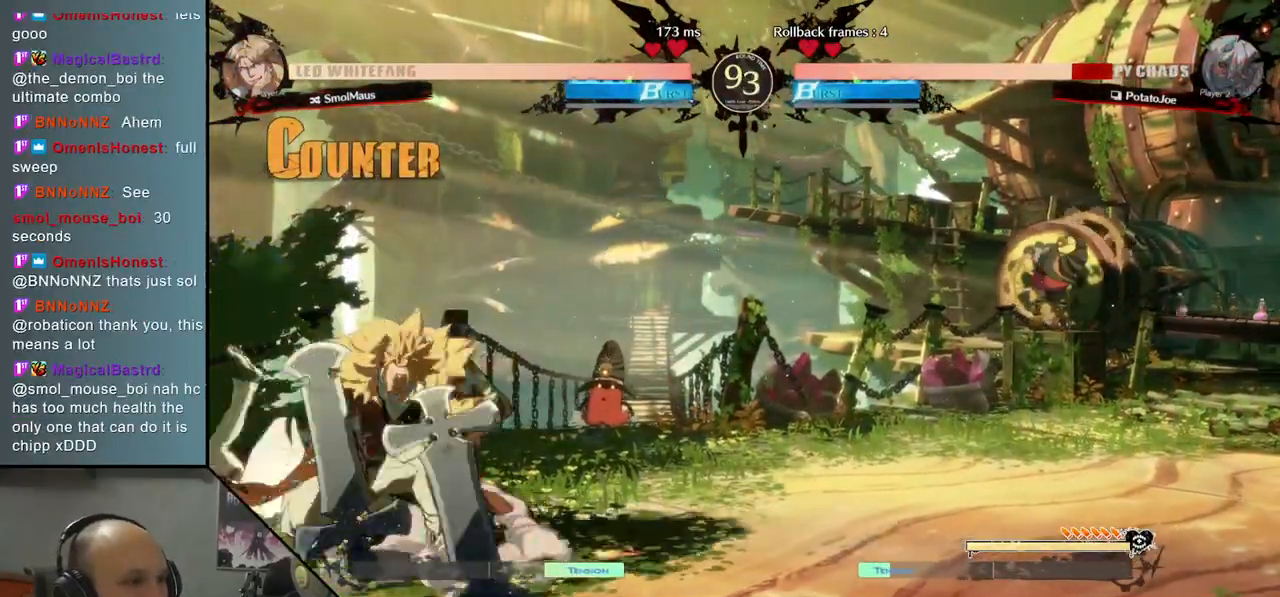
{"buttons": [], "left_stick": "down-left", "events": []}
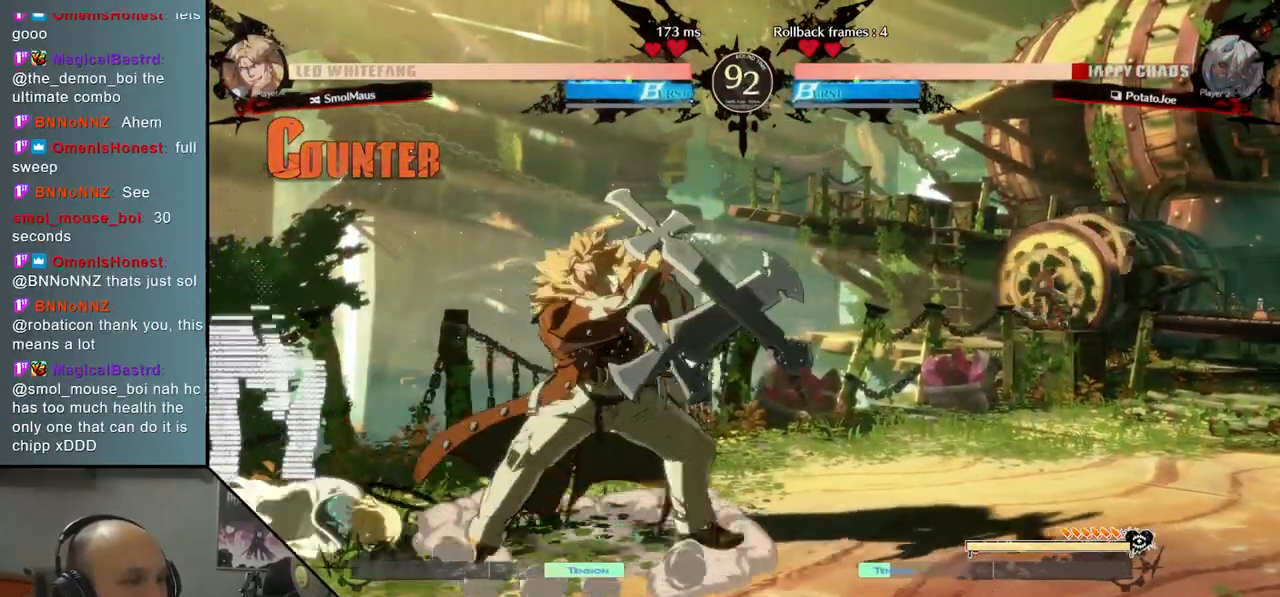
{"buttons": [], "left_stick": "down-left", "events": []}
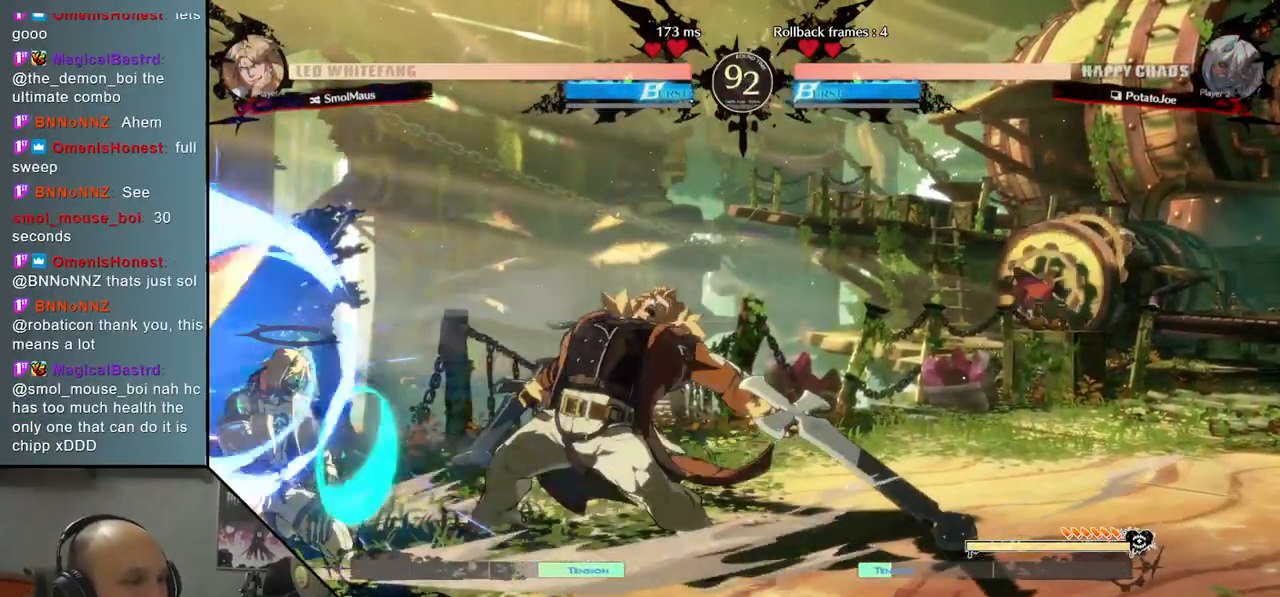
{"buttons": [], "left_stick": "down-left", "events": [[333, "CIRCLE", "down"], [417, "CIRCLE", "up"]]}
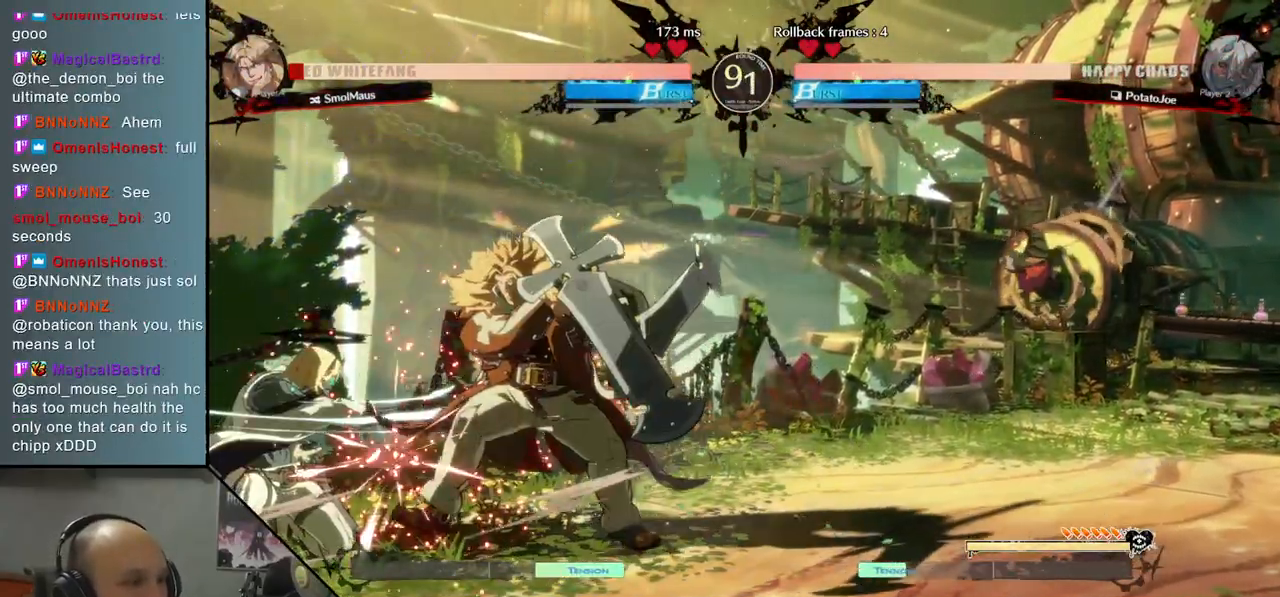
{"buttons": [], "left_stick": "right", "events": [[17, "CIRCLE", "down"], [100, "CIRCLE", "up"], [267, "left_stick", "center"], [300, "R2", "down"], [350, "left_stick", "right"], [417, "R2", "up"]]}
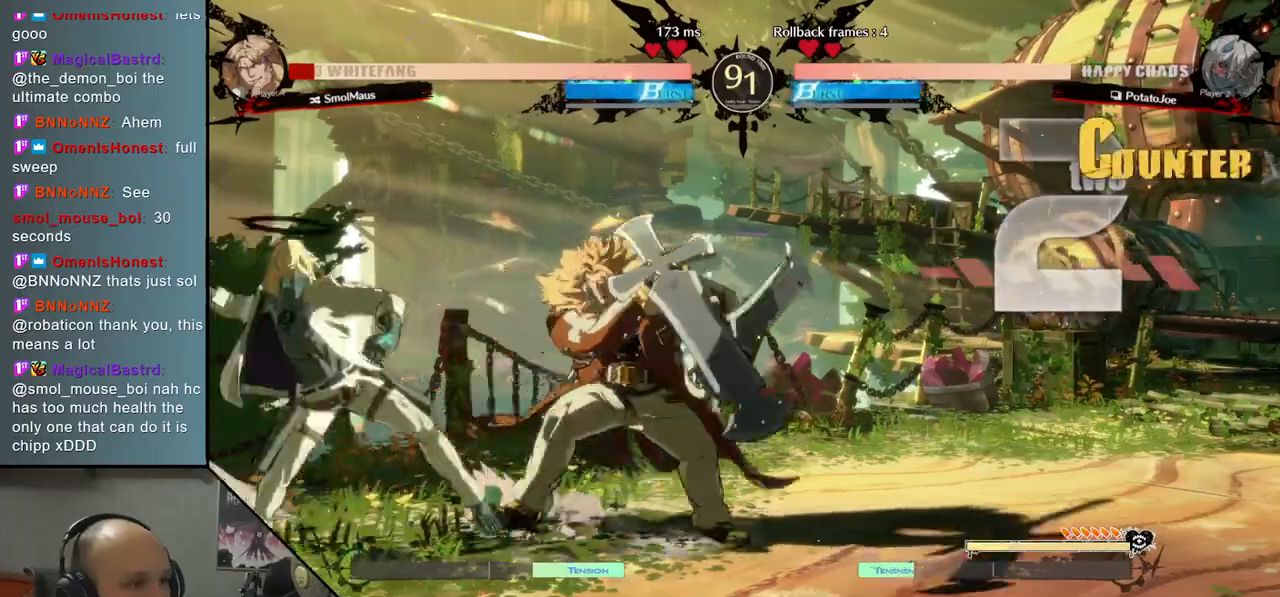
{"buttons": ["L2"], "left_stick": "right", "events": [[33, "R2", "down"], [117, "R2", "up"], [350, "L2", "down"]]}
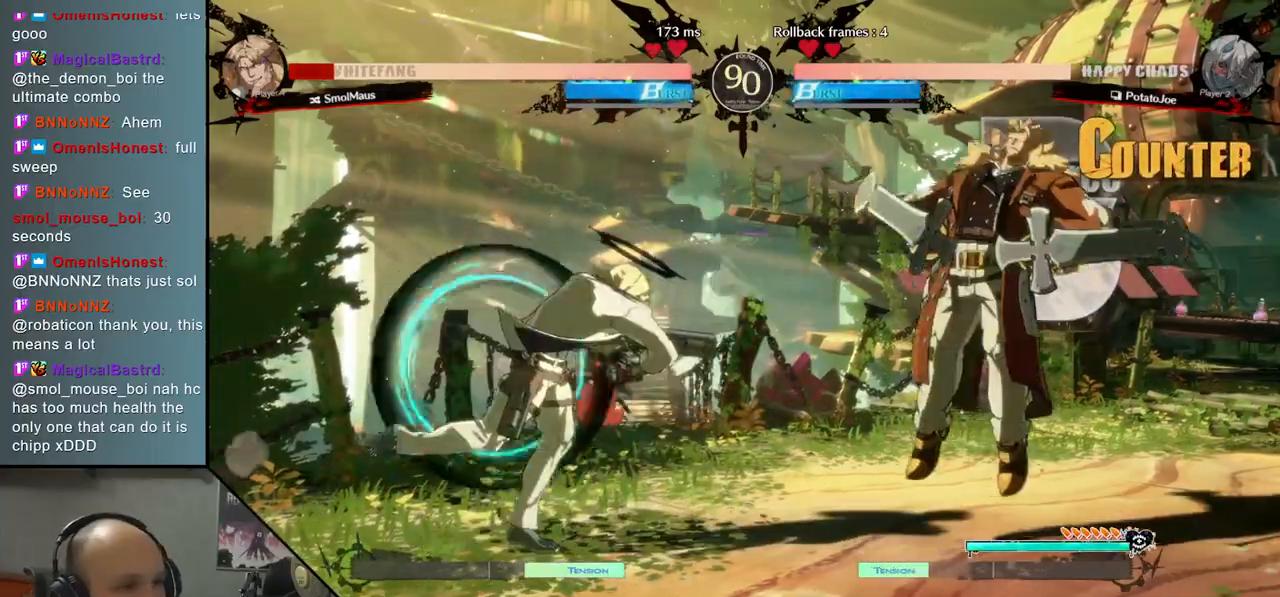
{"buttons": [], "left_stick": "center", "events": [[117, "L2", "up"], [417, "left_stick", "center"]]}
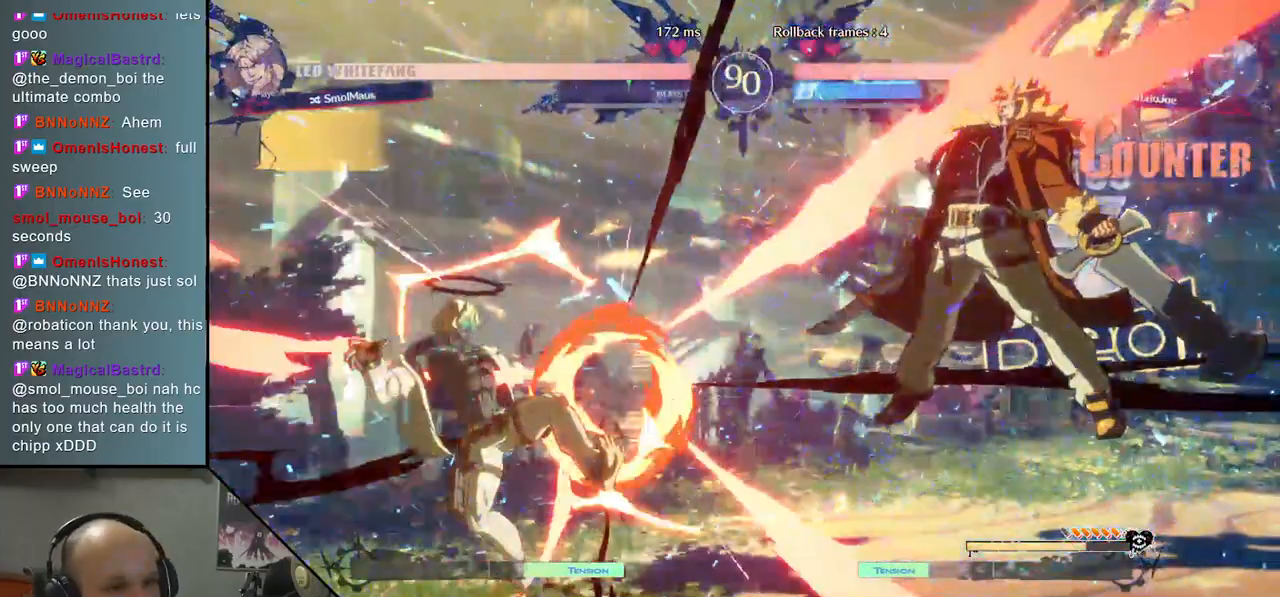
{"buttons": [], "left_stick": "center", "events": []}
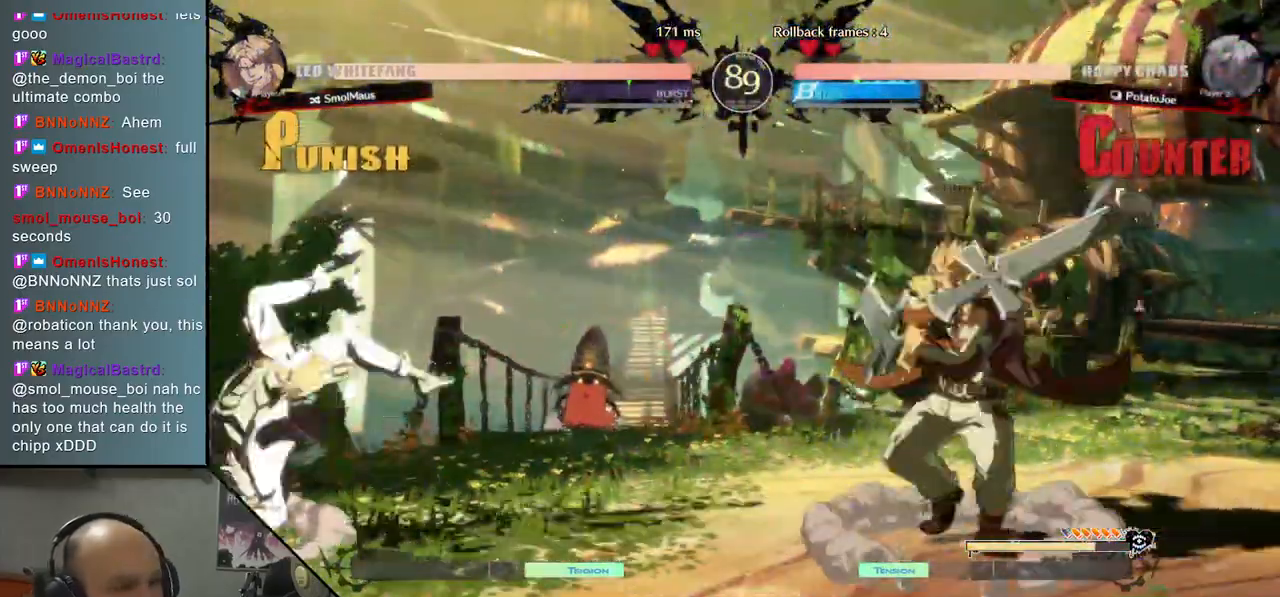
{"buttons": [], "left_stick": "left", "events": [[300, "left_stick", "left"]]}
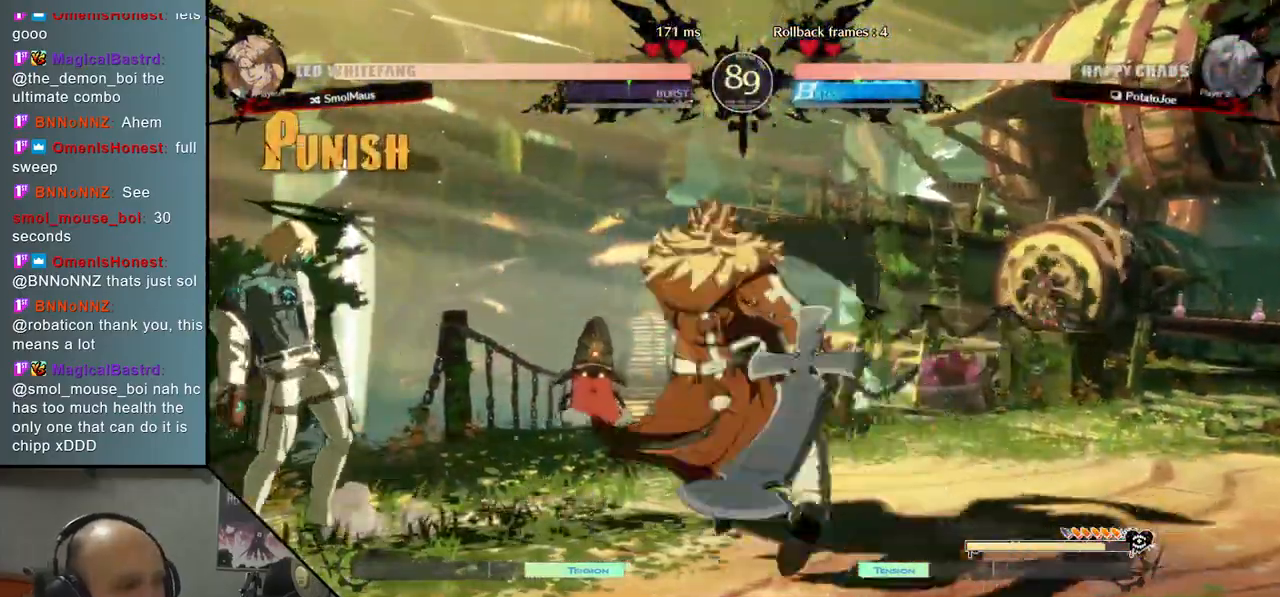
{"buttons": [], "left_stick": "down", "events": [[467, "left_stick", "down"]]}
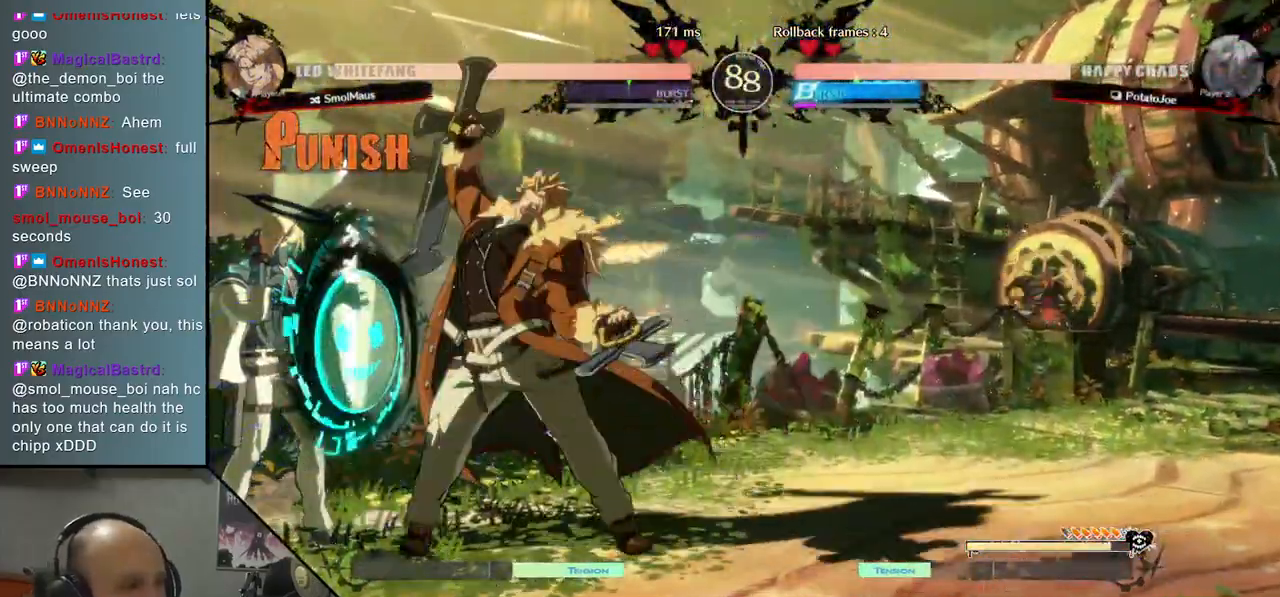
{"buttons": [], "left_stick": "down-left", "events": [[50, "SQUARE", "down"], [100, "left_stick", "left"], [133, "SQUARE", "up"], [233, "SQUARE", "down"], [300, "left_stick", "down-left"], [333, "SQUARE", "up"]]}
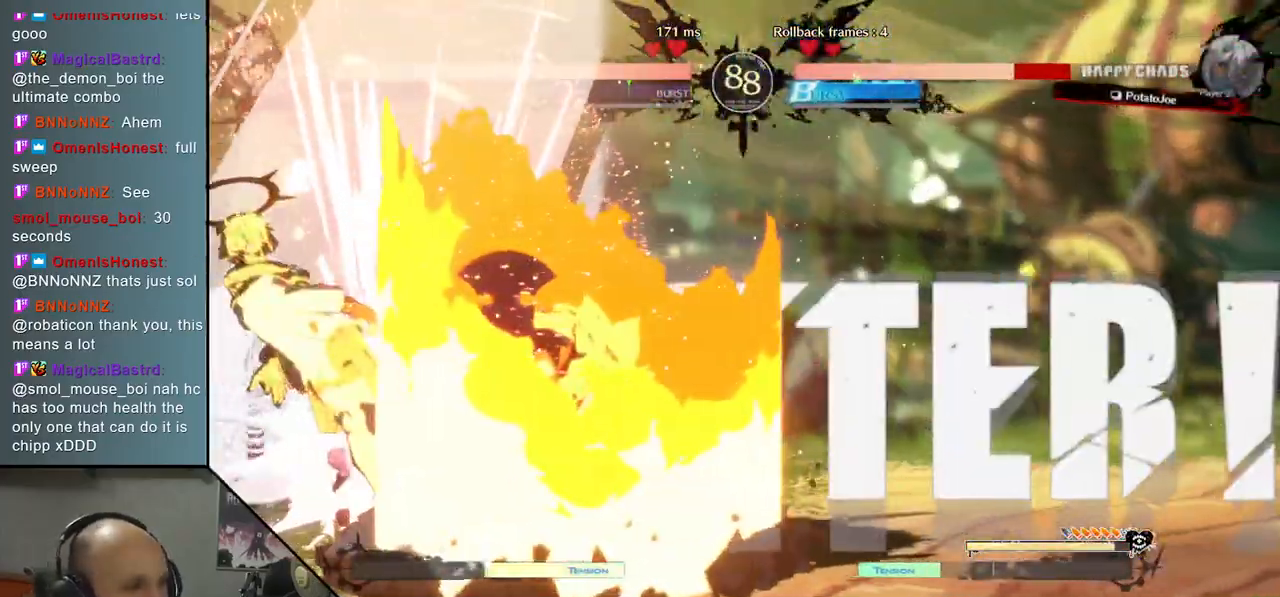
{"buttons": [], "left_stick": "left", "events": [[250, "left_stick", "left"]]}
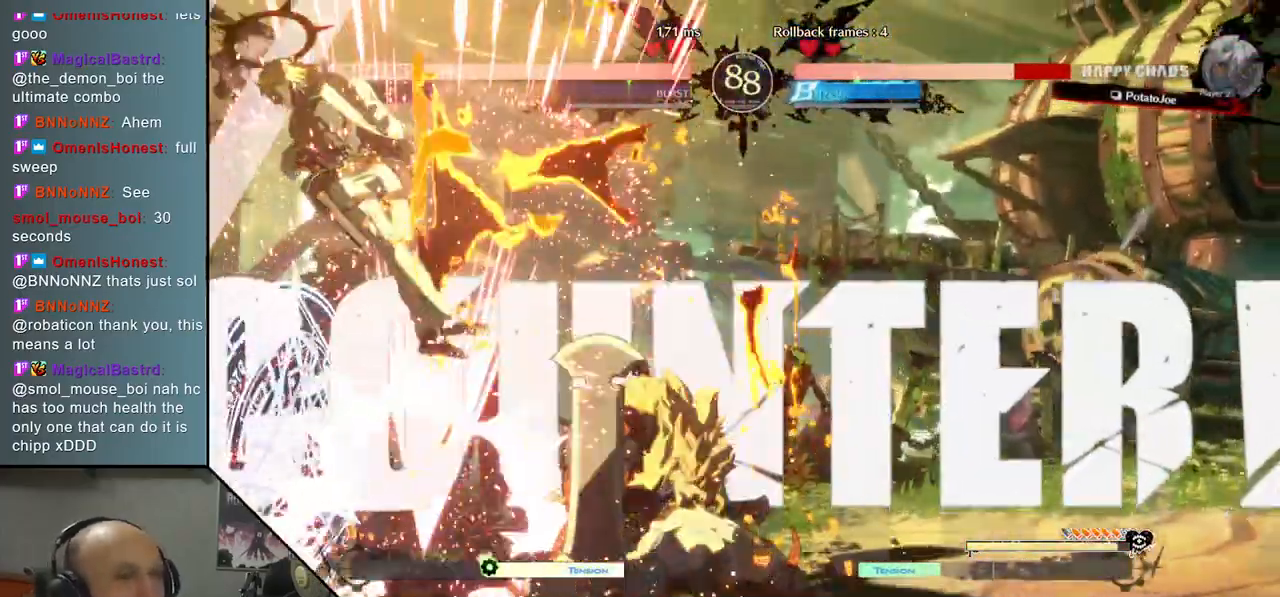
{"buttons": [], "left_stick": "center", "events": [[17, "CIRCLE", "down"], [17, "CROSS", "down"], [117, "CIRCLE", "up"], [150, "CROSS", "up"], [233, "left_stick", "center"]]}
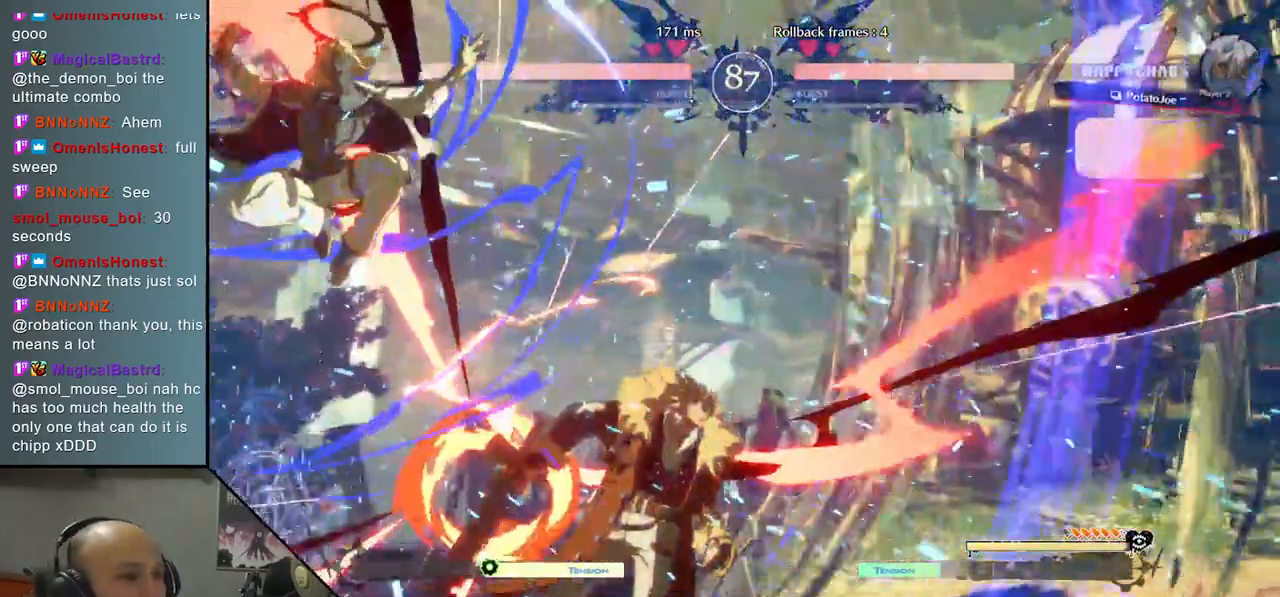
{"buttons": [], "left_stick": "right", "events": [[50, "left_stick", "right"]]}
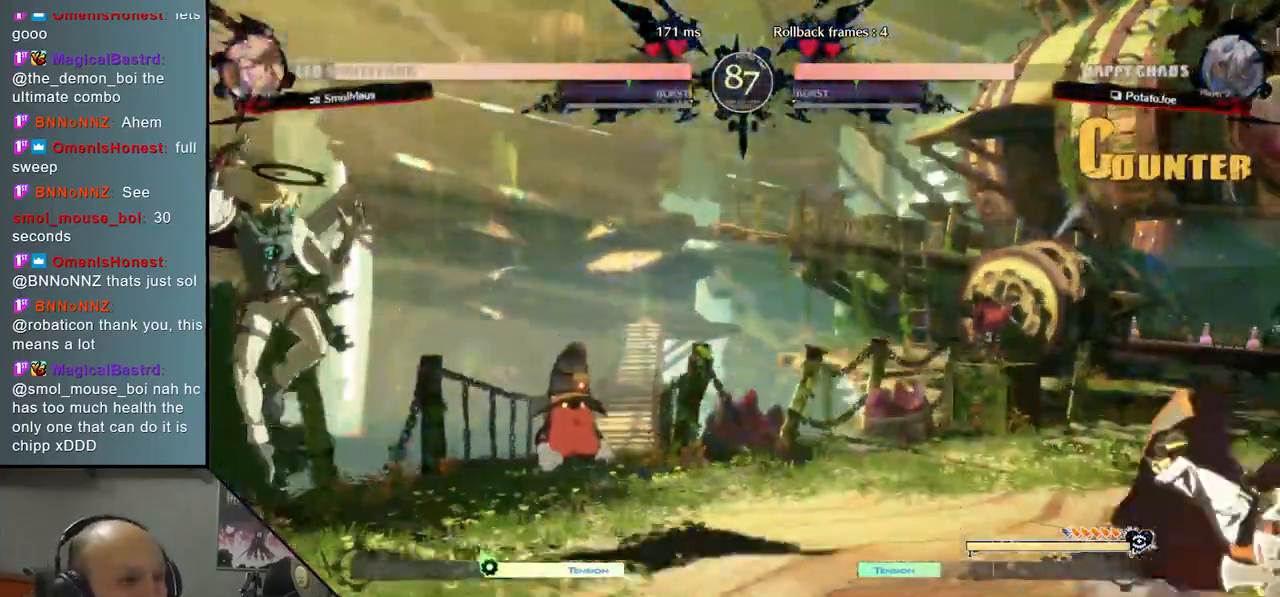
{"buttons": ["TRIANGLE"], "left_stick": "right", "events": [[317, "TRIANGLE", "down"]]}
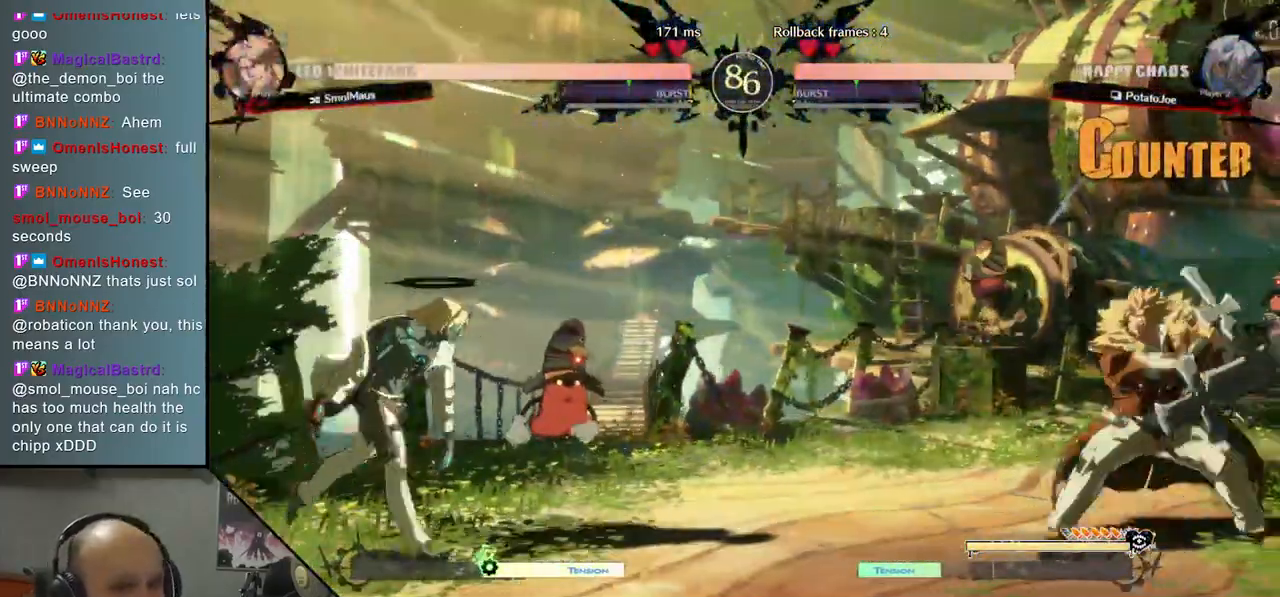
{"buttons": [], "left_stick": "down-right", "events": [[200, "TRIANGLE", "up"], [200, "left_stick", "up"], [317, "left_stick", "right"], [367, "left_stick", "down-right"]]}